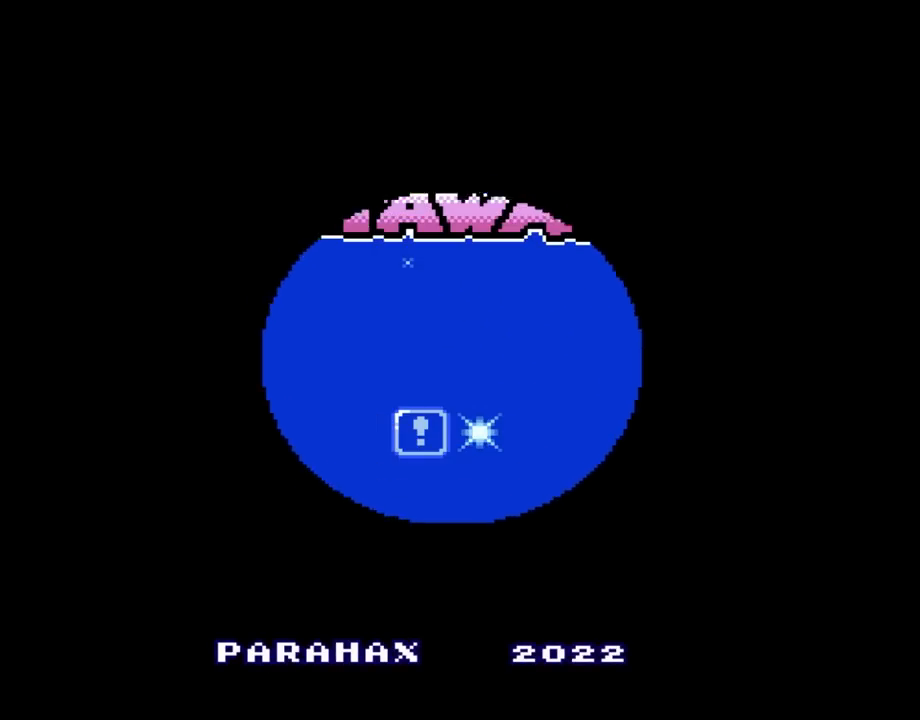
Gameplay with a controller (Nintendo layout); each line is a JSON object with the inputs held at the frame after it (dt_ms = milliseconds from this image to that frame). "events" lists button and stick changes between this image and that frame as [ms after this image, input, new state], when the widget could be followed in between. Not read: L1 L3 R3.
{"dt_ms": 500, "buttons": [], "events": []}
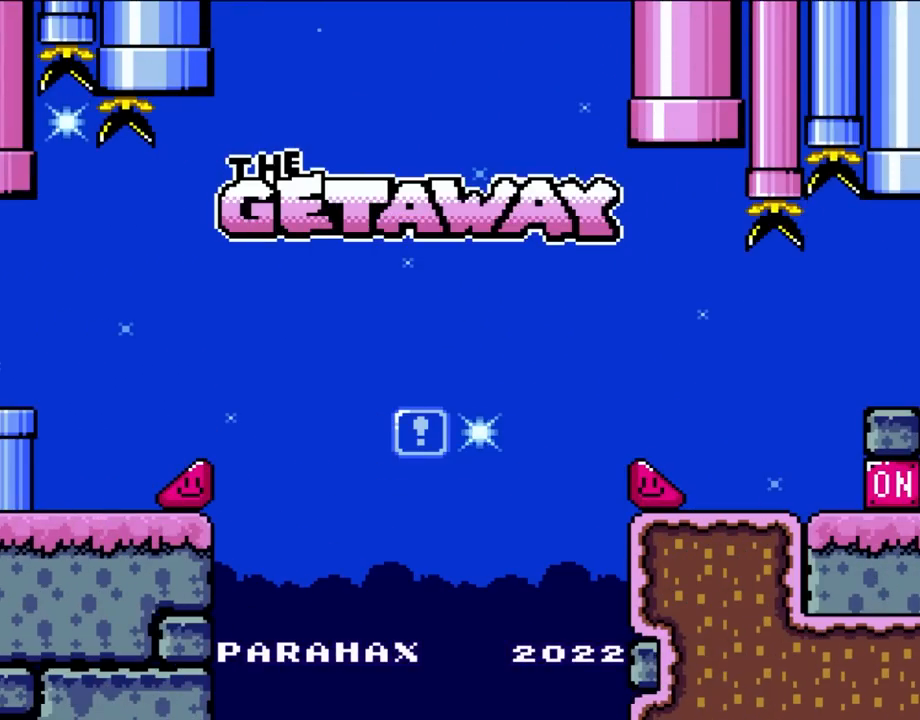
{"dt_ms": 500, "buttons": [], "events": []}
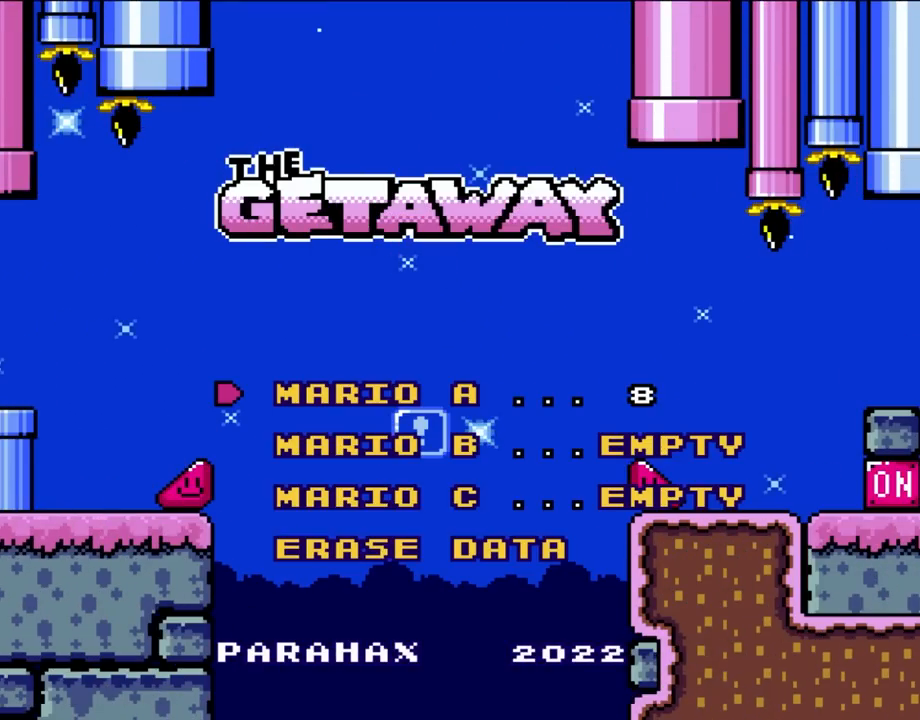
{"dt_ms": 500, "buttons": ["A"], "events": [[33, "A", "down"], [150, "A", "up"], [483, "A", "down"]]}
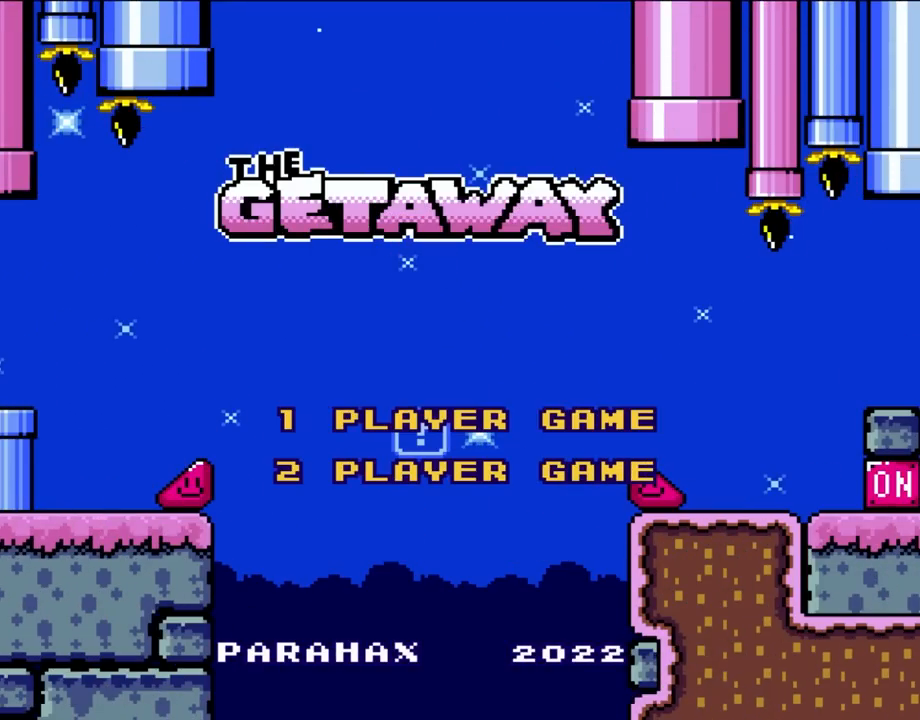
{"dt_ms": 500, "buttons": [], "events": [[100, "A", "up"], [317, "A", "down"], [433, "A", "up"]]}
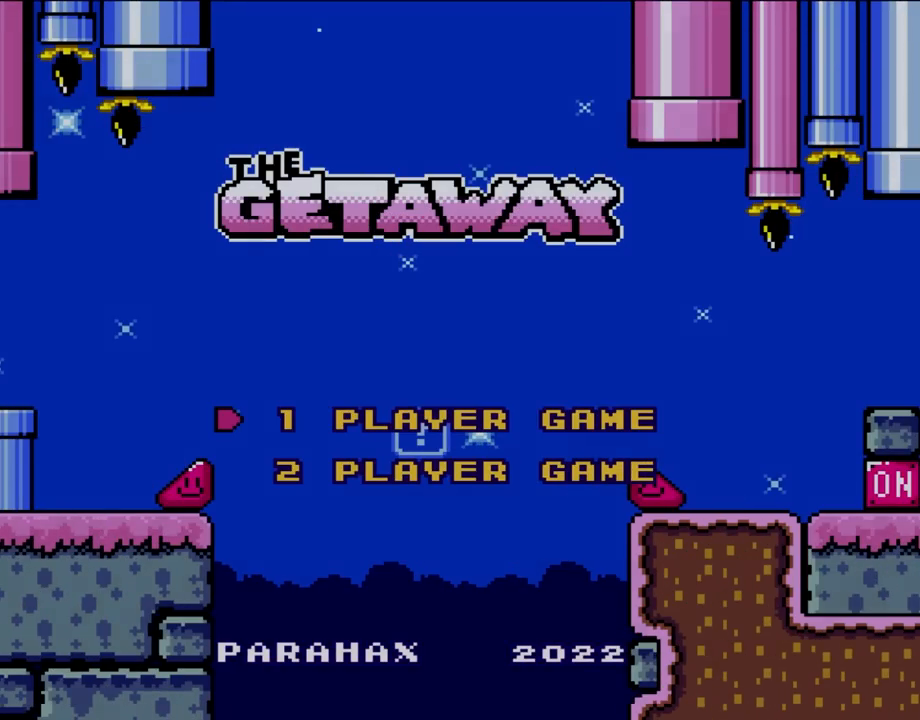
{"dt_ms": 500, "buttons": [], "events": []}
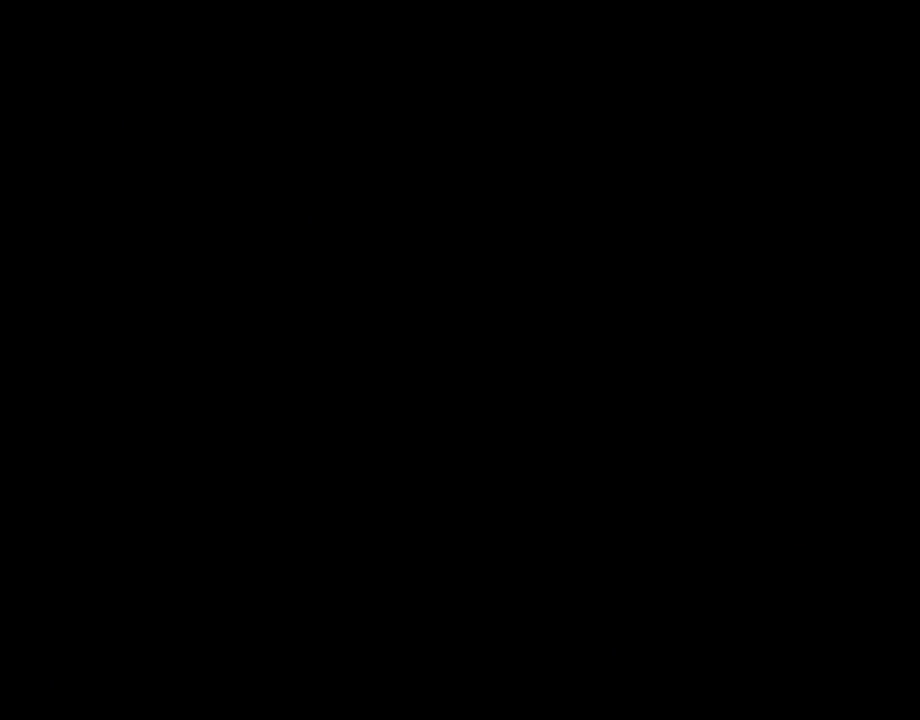
{"dt_ms": 500, "buttons": [], "events": []}
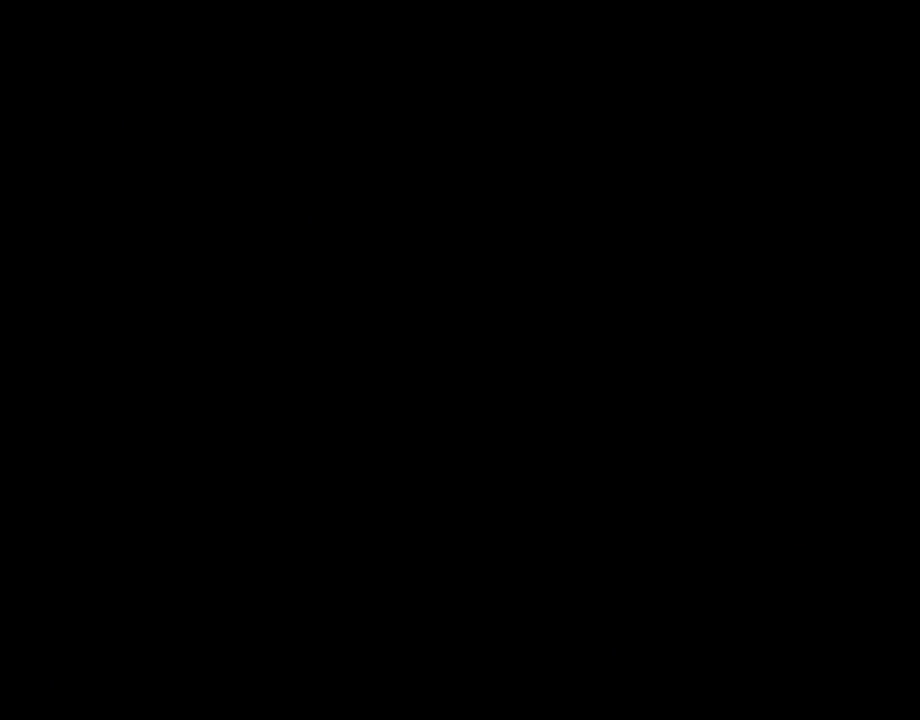
{"dt_ms": 1000, "buttons": []}
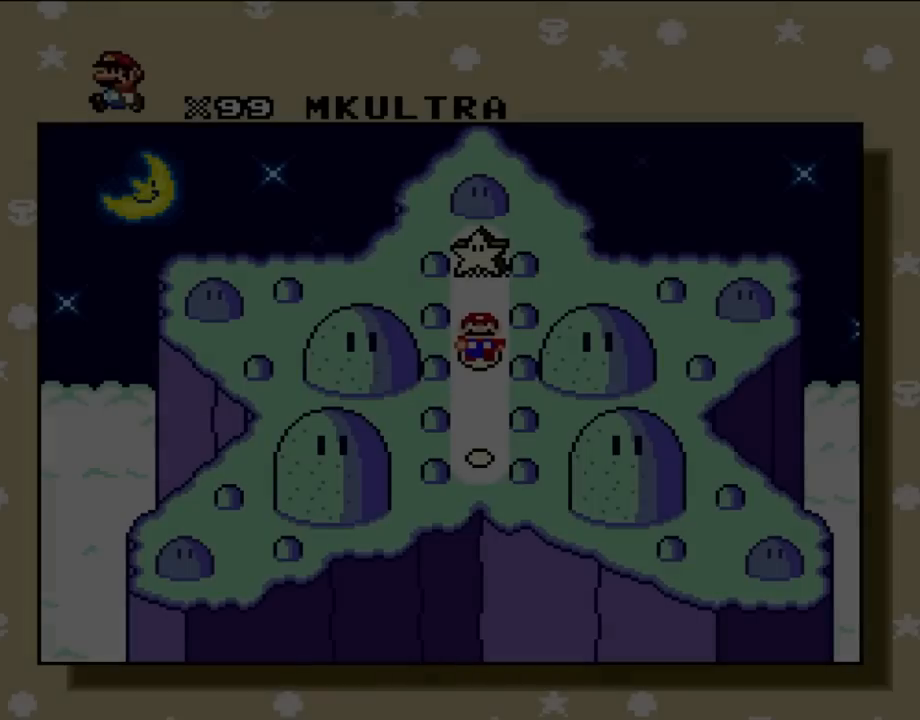
{"dt_ms": 500, "buttons": [], "events": []}